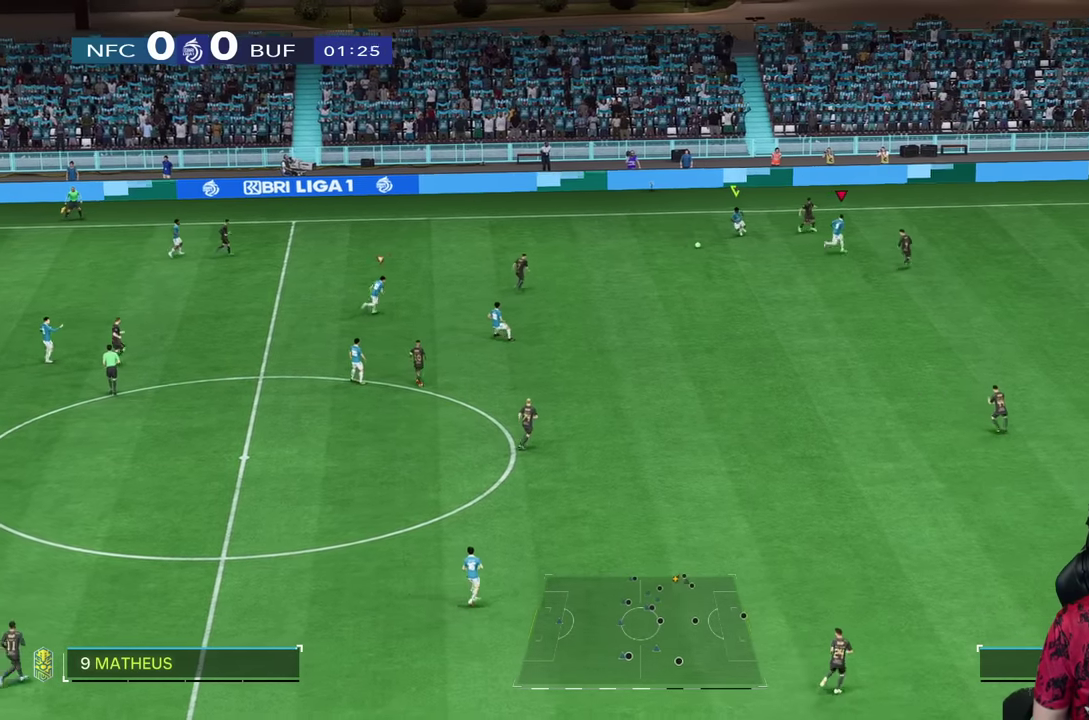
Gameplay with a controller (PlayStation layout); each line is a JSON object with the inputs held at the frame after it (dt_ms = milliseconds from this image to that frame). "events" lists button and stick changes between this image and that frame as [ms after this image, input, new state], when the widget could be followed in between. Not read: L3 R3.
{"dt_ms": 500, "buttons": [], "left_stick": "up-right", "right_stick": "center", "events": [[33, "R2", "up"], [267, "left_stick", "up-right"]]}
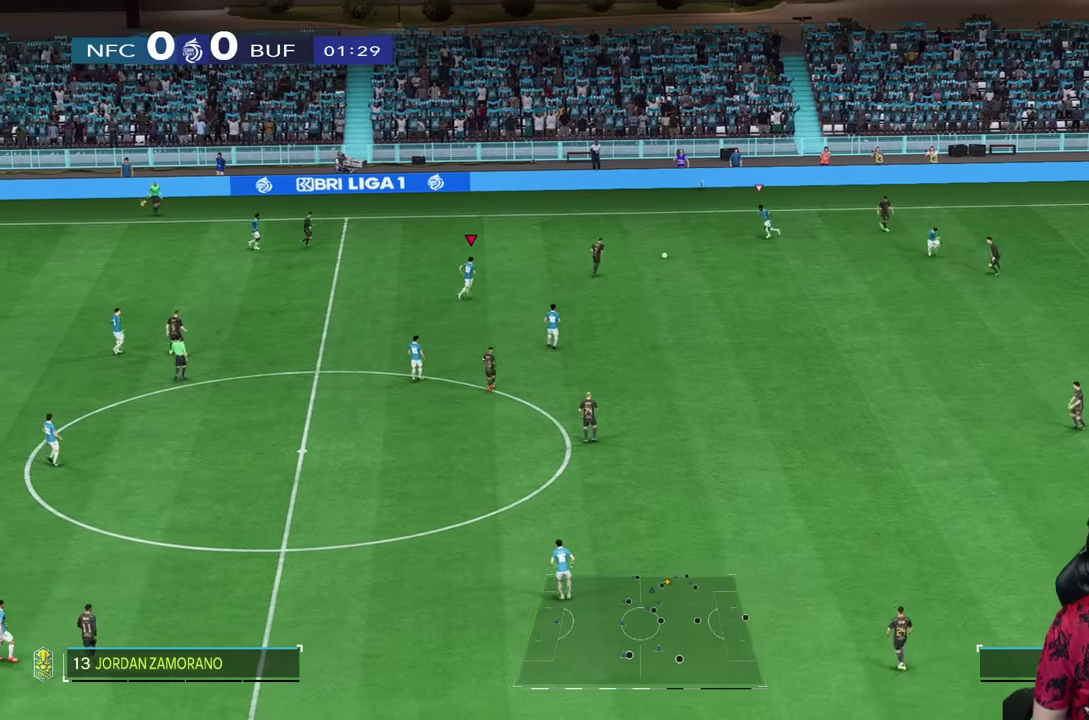
{"dt_ms": 500, "buttons": [], "left_stick": "up", "right_stick": "center", "events": [[483, "left_stick", "up"]]}
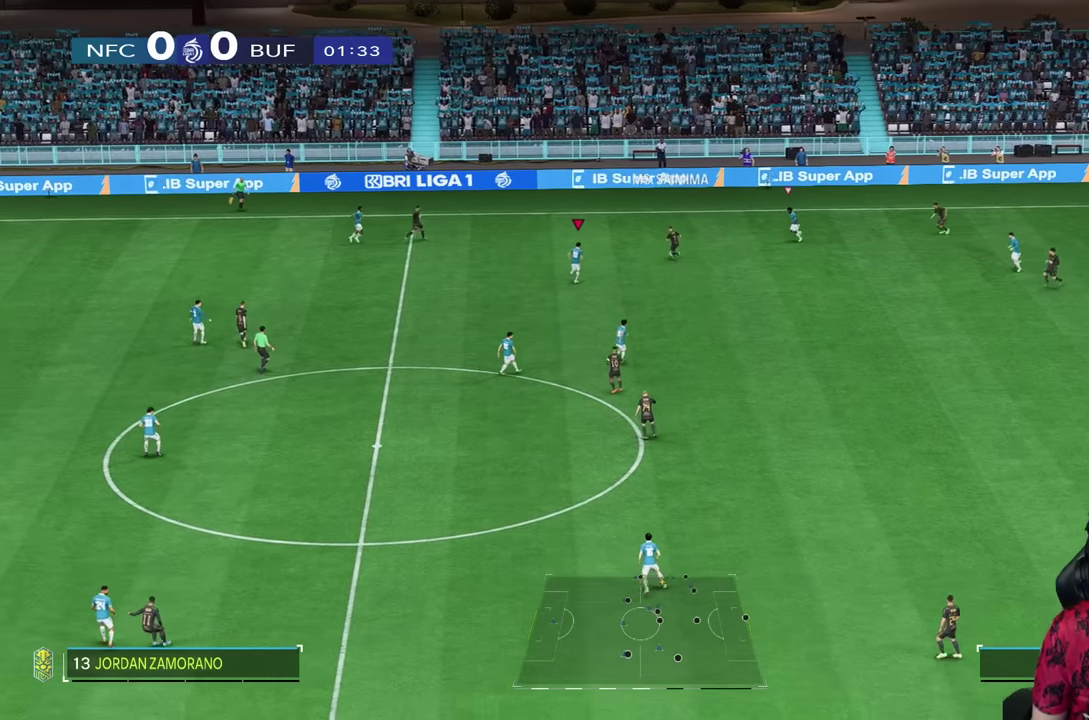
{"dt_ms": 500, "buttons": [], "left_stick": "up-left", "right_stick": "center", "events": [[167, "R1", "down"], [233, "R1", "up"], [300, "left_stick", "up-left"], [317, "R1", "down"], [500, "R1", "up"]]}
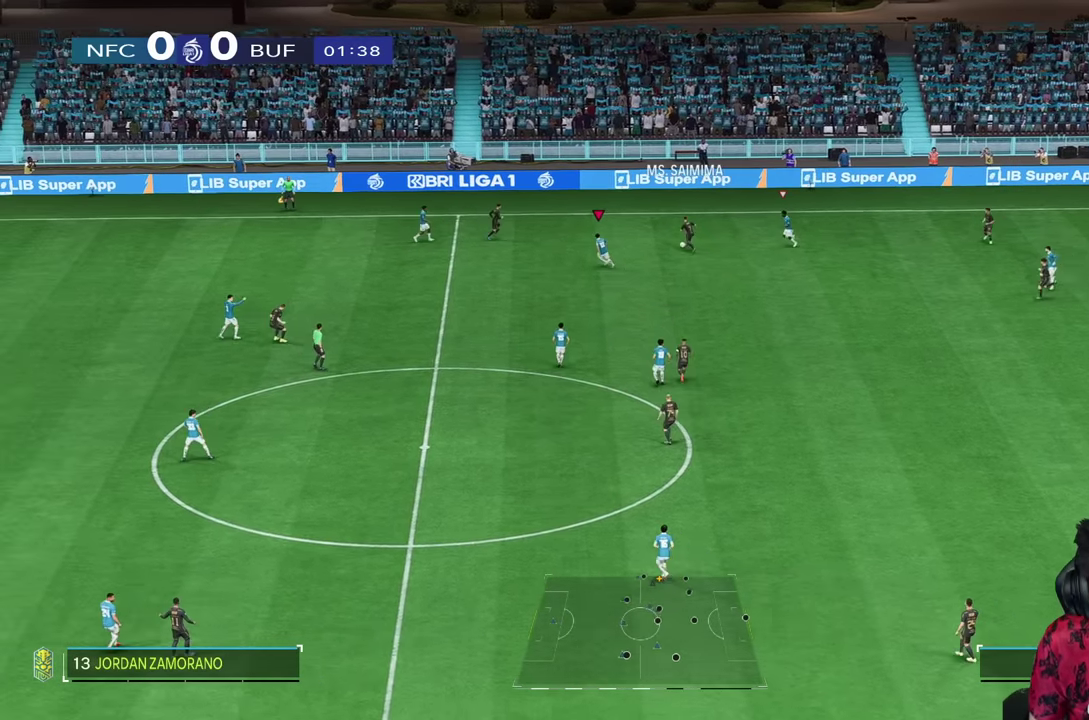
{"dt_ms": 500, "buttons": [], "left_stick": "up", "right_stick": "center", "events": [[67, "R1", "down"], [133, "left_stick", "up"], [283, "R1", "up"]]}
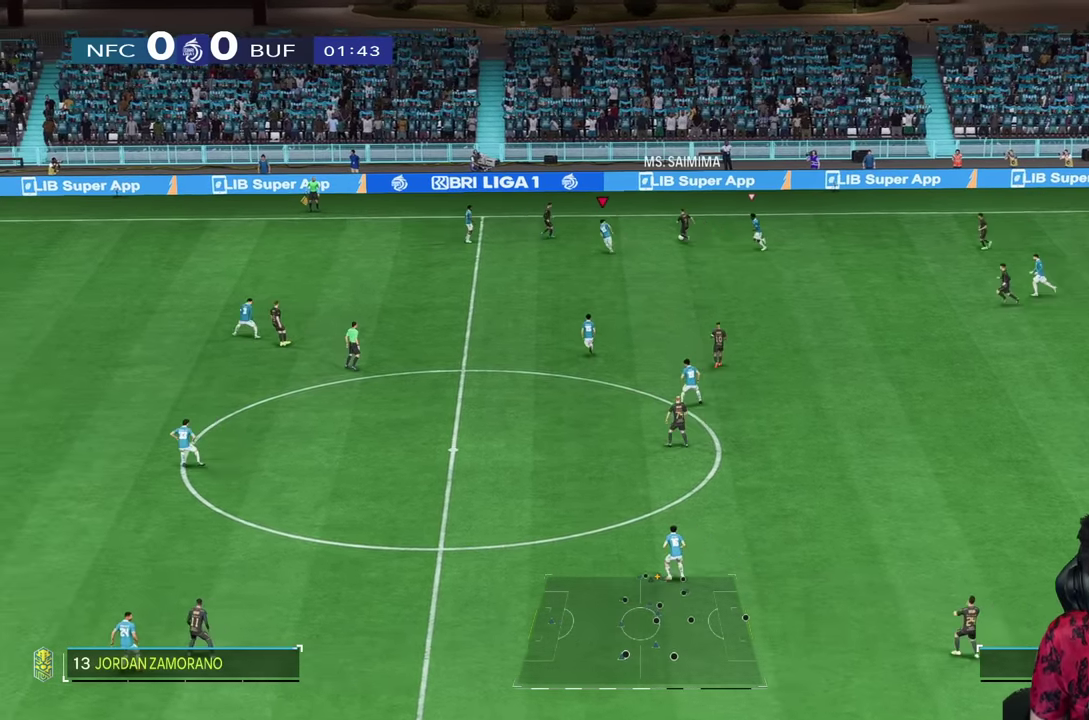
{"dt_ms": 500, "buttons": [], "left_stick": "right", "right_stick": "center", "events": [[250, "R2", "down"], [250, "left_stick", "up-right"], [317, "L2", "down"], [383, "L2", "up"], [467, "left_stick", "right"], [483, "R2", "up"]]}
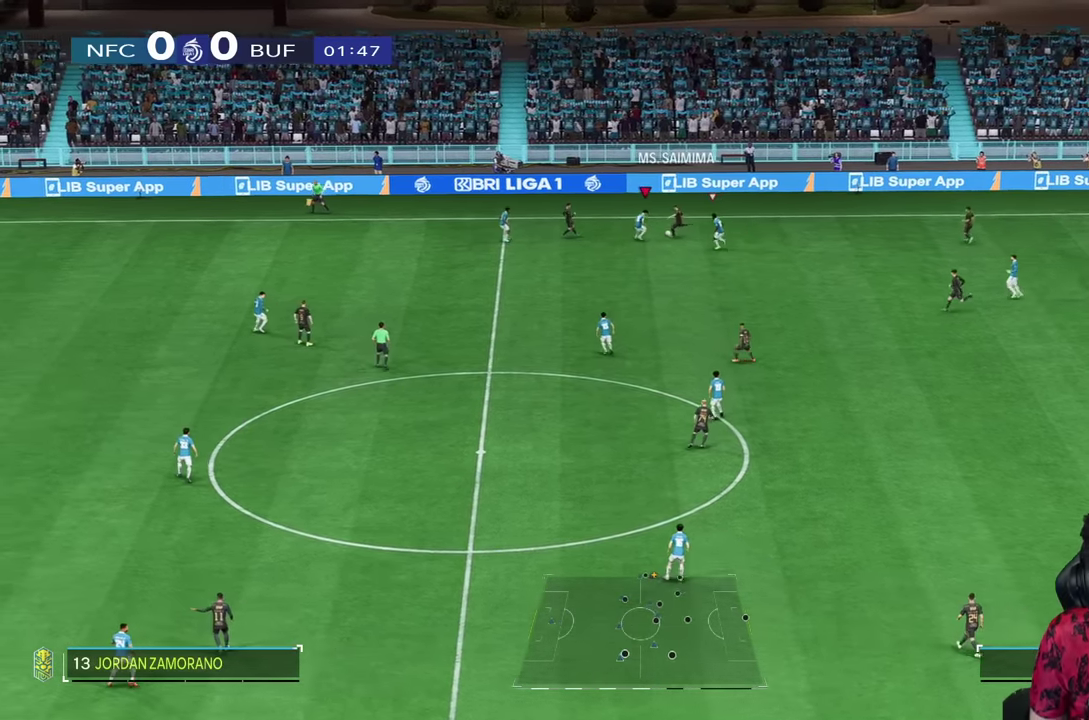
{"dt_ms": 500, "buttons": ["L2"], "left_stick": "up", "right_stick": "center", "events": [[150, "L2", "down"], [150, "left_stick", "center"], [200, "R2", "down"], [217, "left_stick", "up"], [333, "L2", "up"], [333, "R2", "up"], [416, "L2", "down"]]}
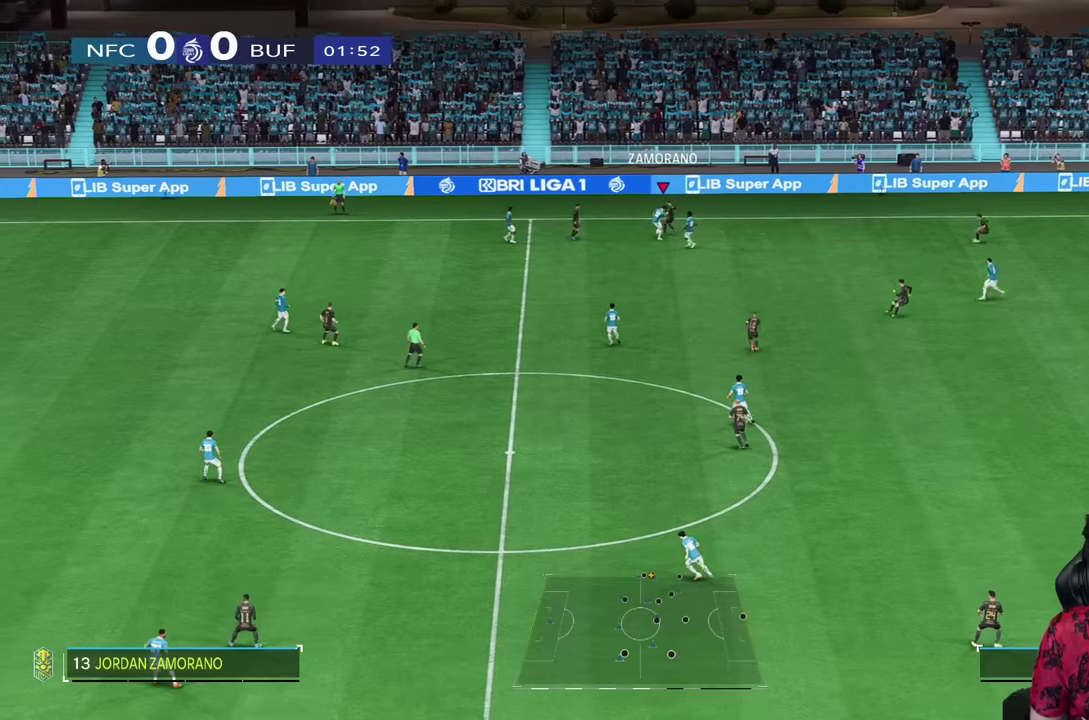
{"dt_ms": 500, "buttons": [], "left_stick": "left", "right_stick": "center", "events": [[66, "left_stick", "center"], [183, "L2", "up"], [200, "left_stick", "down"], [400, "left_stick", "left"]]}
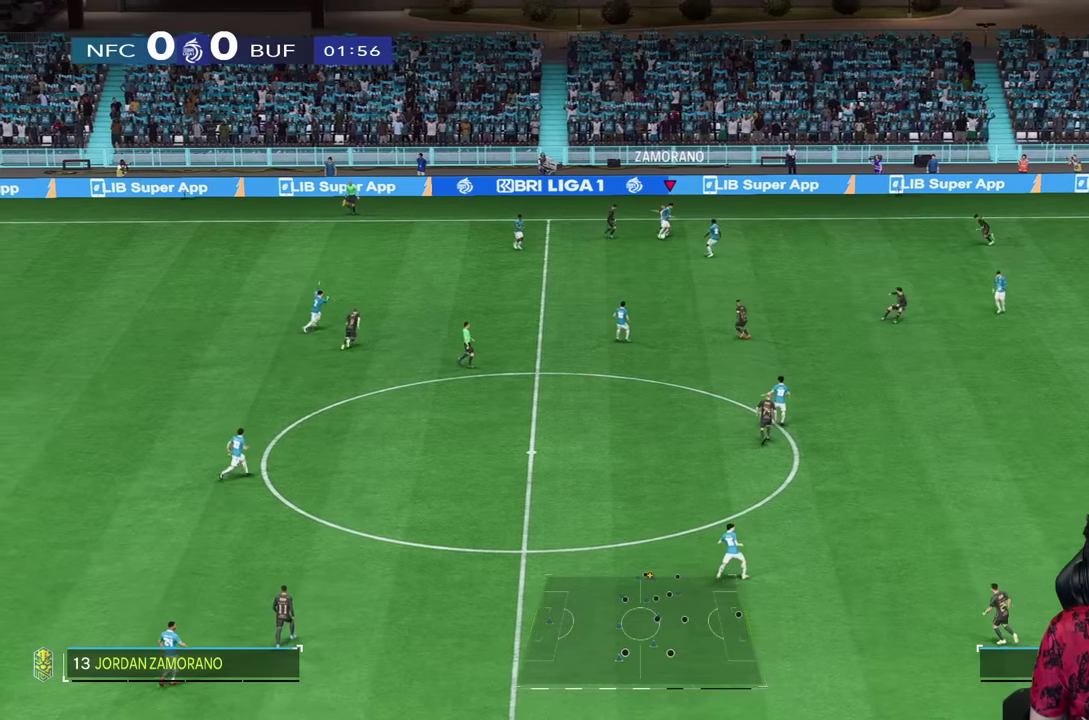
{"dt_ms": 500, "buttons": ["R2"], "left_stick": "down", "right_stick": "center", "events": [[16, "R2", "down"], [133, "R2", "up"], [316, "left_stick", "down"], [483, "R2", "down"]]}
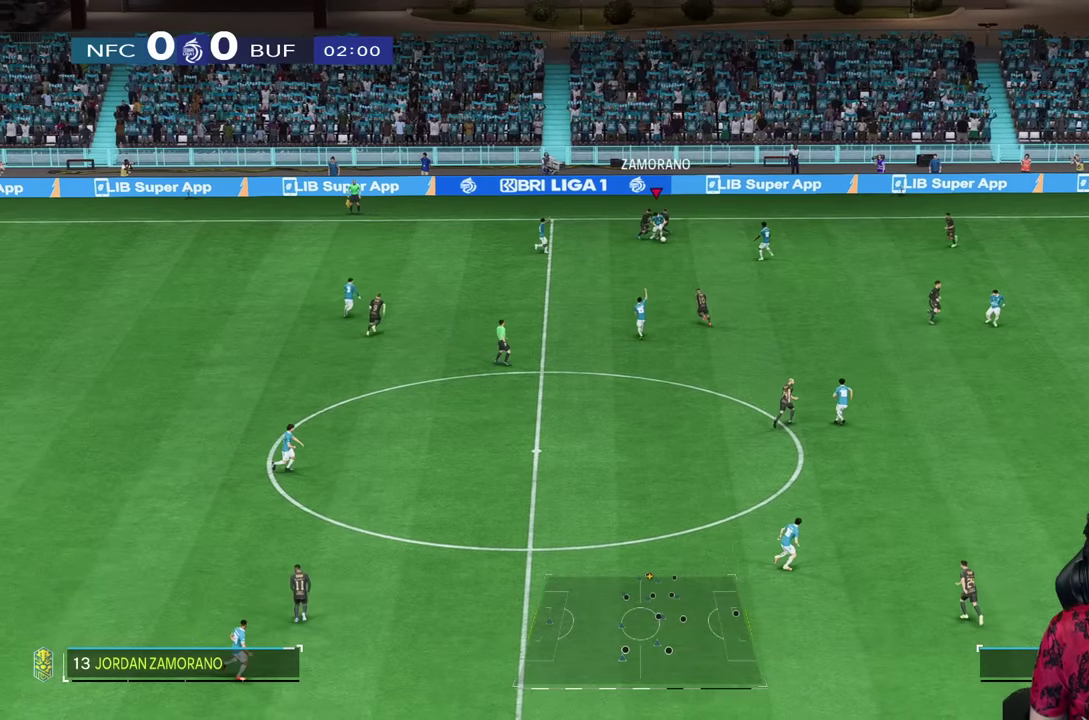
{"dt_ms": 500, "buttons": ["CROSS"], "left_stick": "down-left", "right_stick": "center", "events": [[200, "R2", "up"], [483, "CROSS", "down"], [483, "left_stick", "down-left"]]}
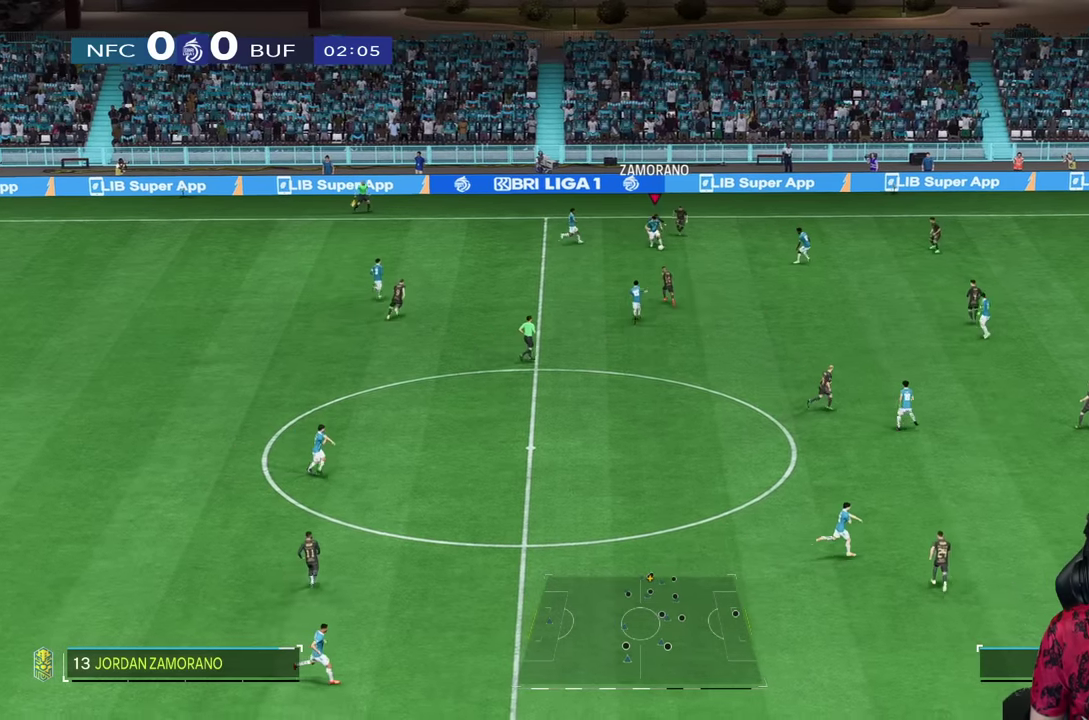
{"dt_ms": 500, "buttons": [], "left_stick": "center", "right_stick": "center", "events": [[116, "CROSS", "up"], [383, "left_stick", "center"]]}
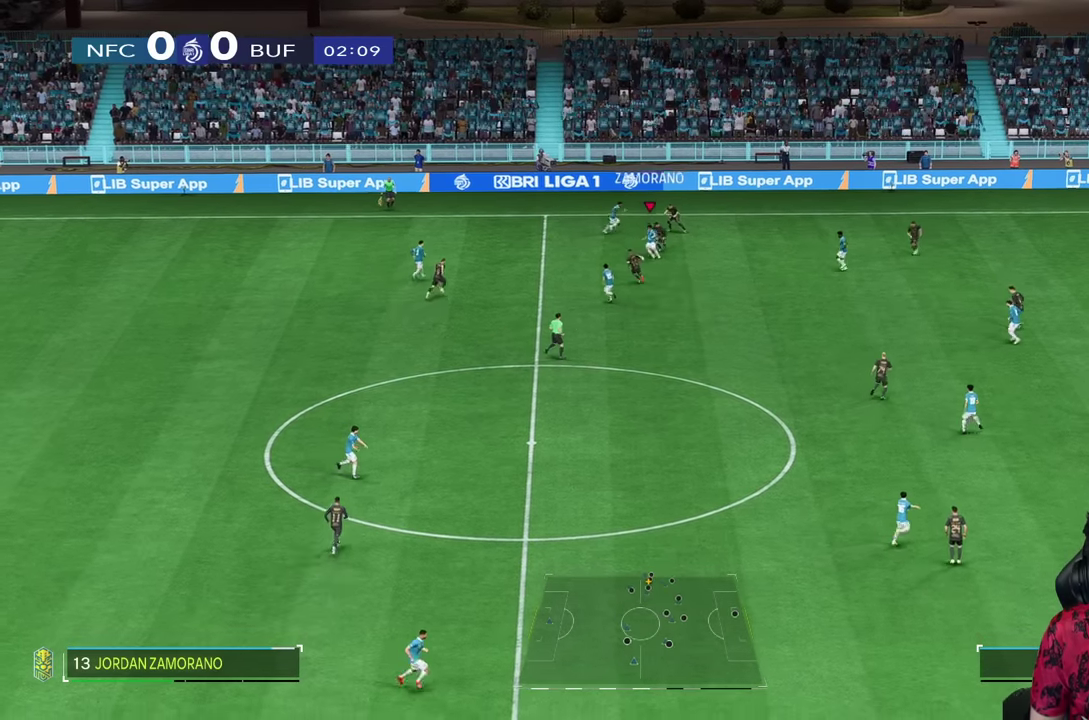
{"dt_ms": 500, "buttons": ["R2"], "left_stick": "up", "right_stick": "center", "events": [[233, "left_stick", "up"], [333, "R2", "down"]]}
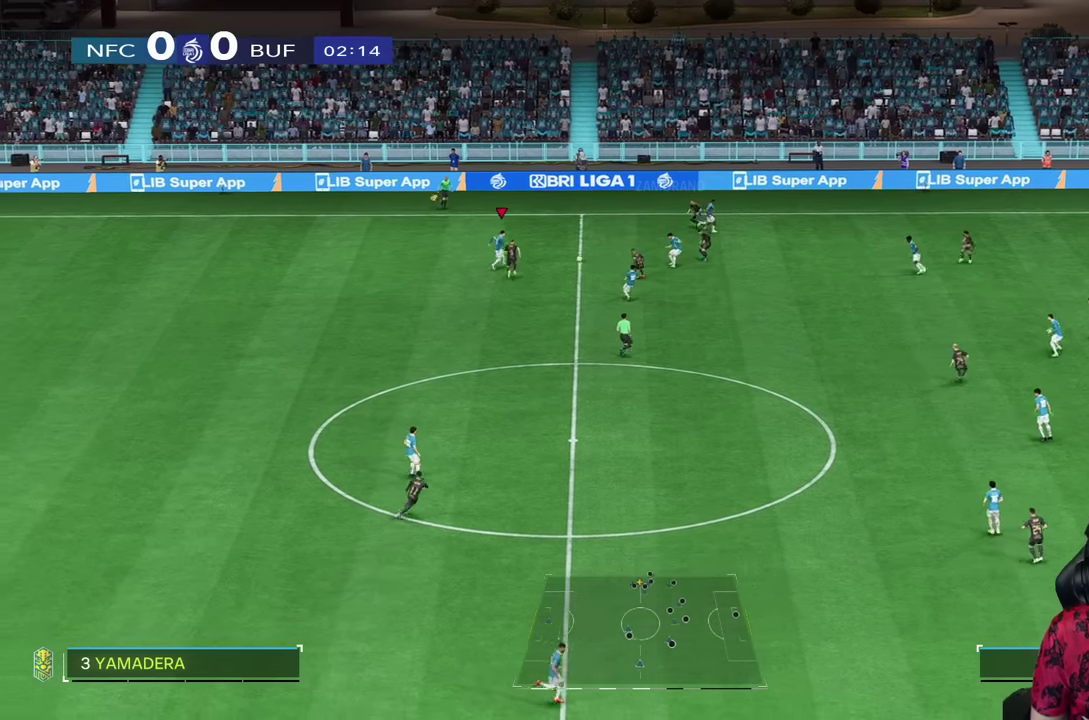
{"dt_ms": 500, "buttons": [], "left_stick": "left", "right_stick": "center", "events": [[66, "left_stick", "up-left"], [466, "left_stick", "left"], [483, "R2", "up"]]}
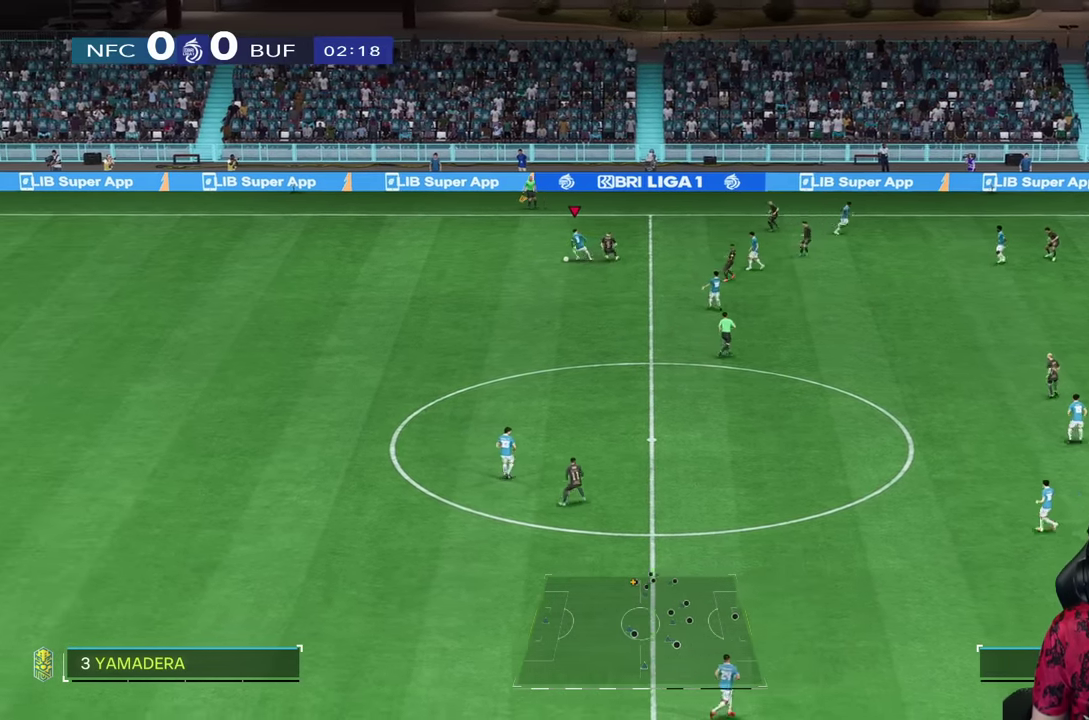
{"dt_ms": 500, "buttons": [], "left_stick": "down-left", "right_stick": "center"}
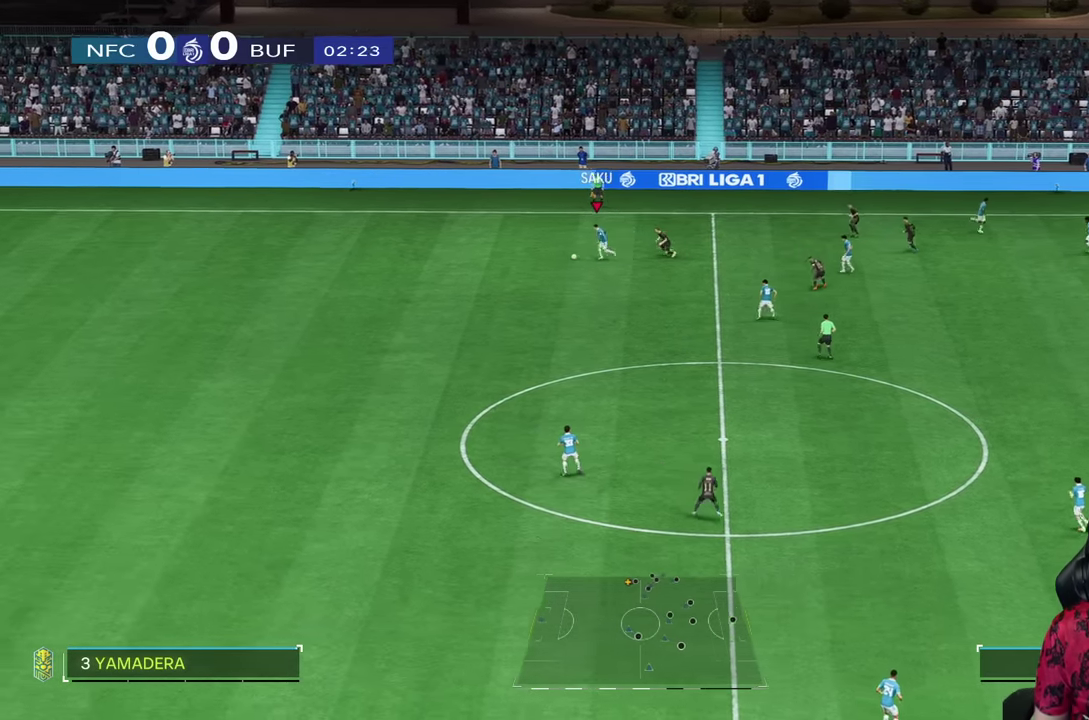
{"dt_ms": 500, "buttons": [], "left_stick": "down-left", "right_stick": "center", "events": []}
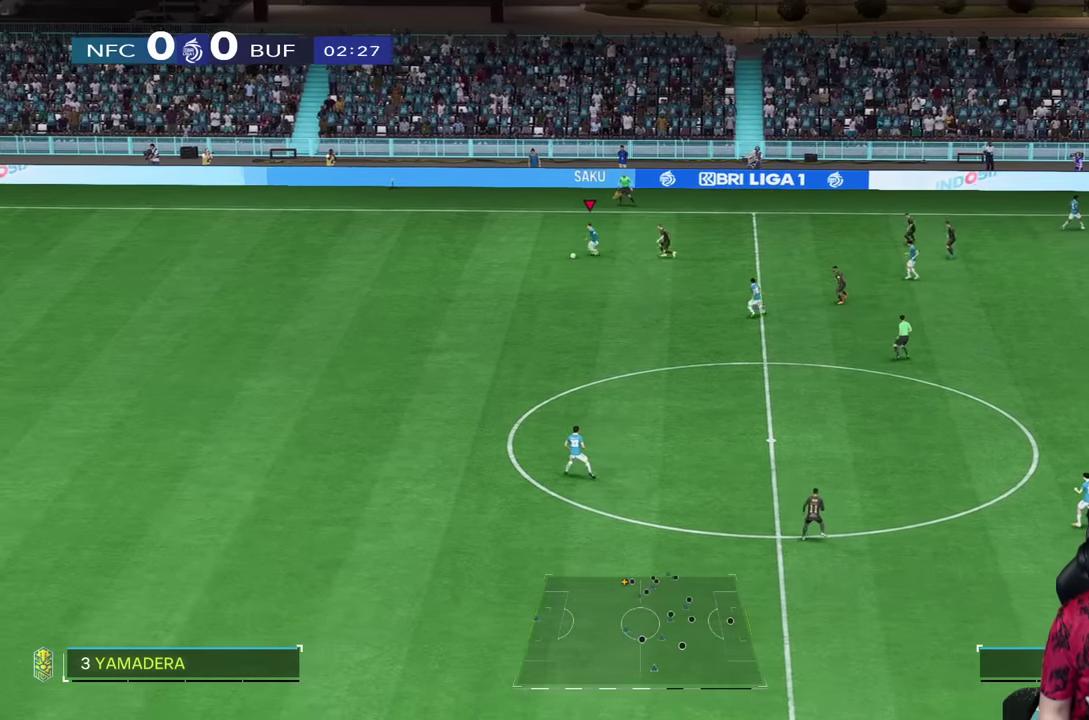
{"dt_ms": 500, "buttons": [], "left_stick": "down-left", "right_stick": "center", "events": [[50, "CROSS", "down"], [66, "R2", "down"], [350, "CROSS", "up"], [400, "R2", "up"]]}
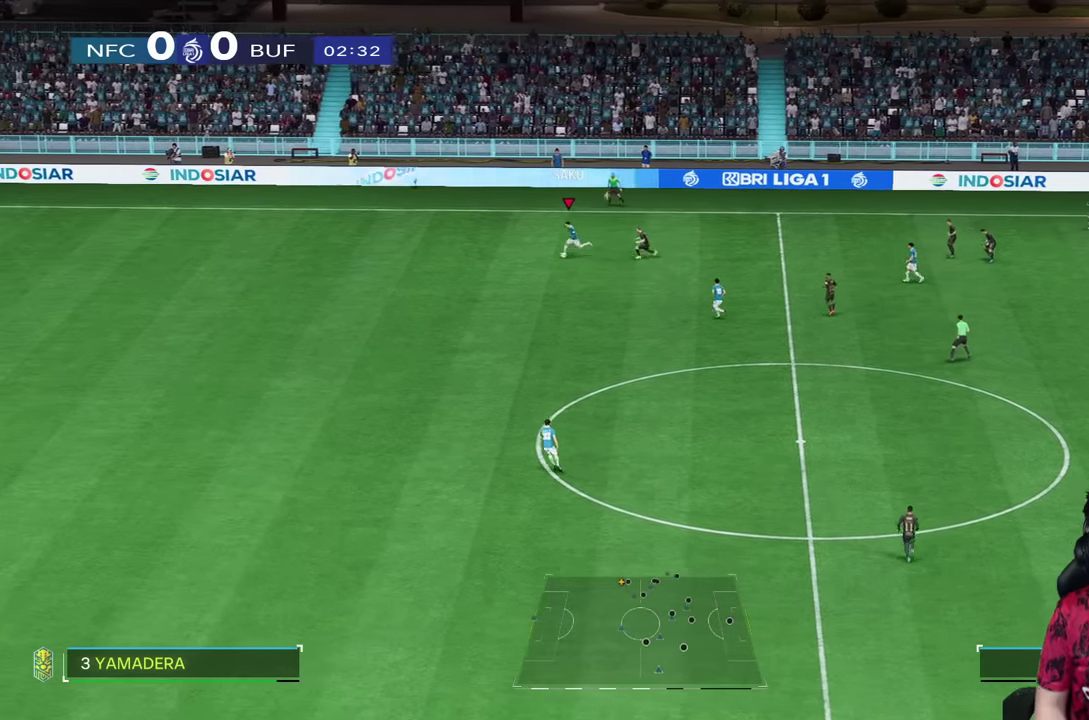
{"dt_ms": 500, "buttons": [], "left_stick": "center", "right_stick": "right", "events": [[166, "right_stick", "right"], [183, "left_stick", "center"], [233, "right_stick", "center"], [316, "right_stick", "right"]]}
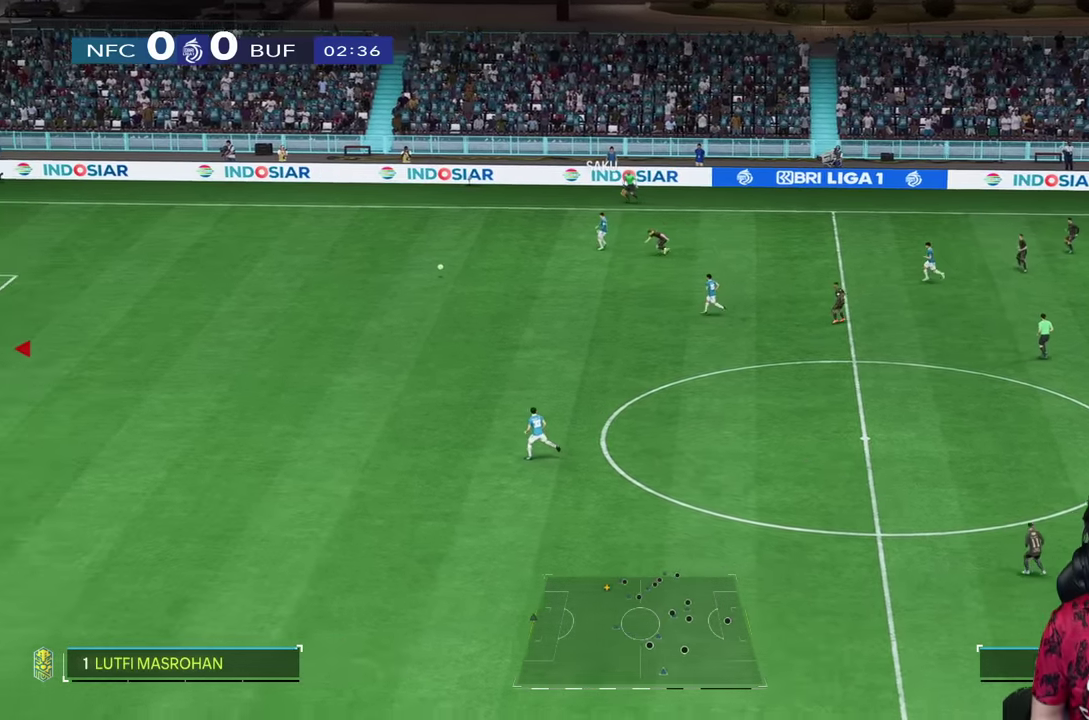
{"dt_ms": 500, "buttons": [], "left_stick": "center", "right_stick": "center"}
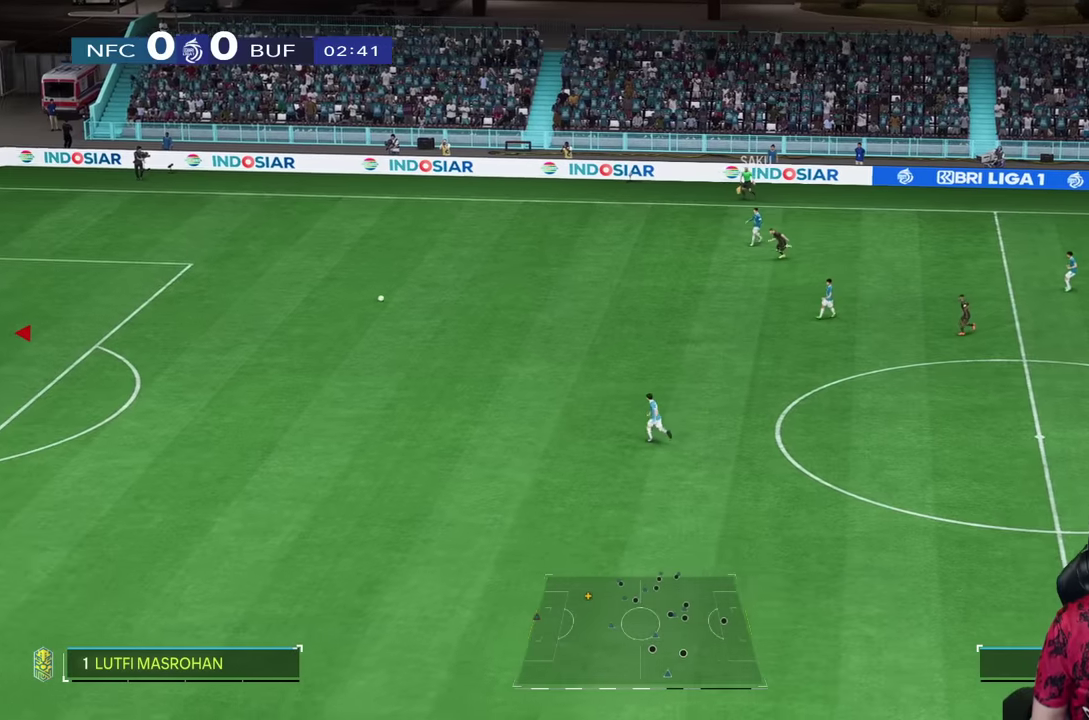
{"dt_ms": 500, "buttons": [], "left_stick": "center", "right_stick": "center", "events": []}
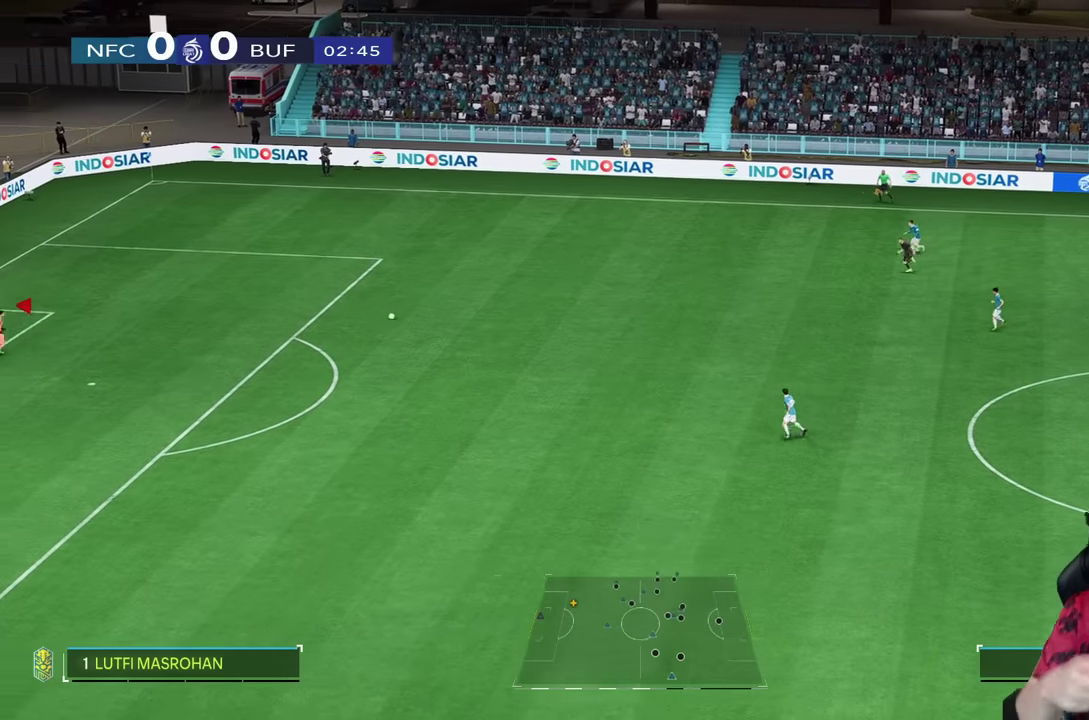
{"dt_ms": 500, "buttons": [], "left_stick": "center", "right_stick": "center", "events": []}
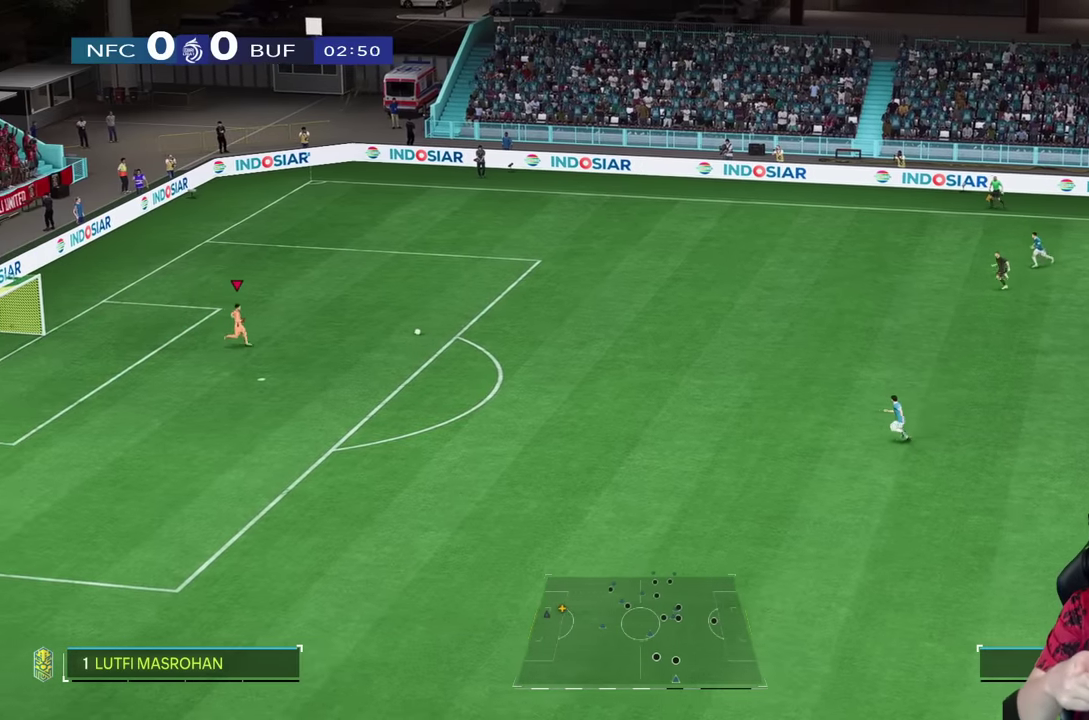
{"dt_ms": 500, "buttons": [], "left_stick": "center", "right_stick": "center", "events": []}
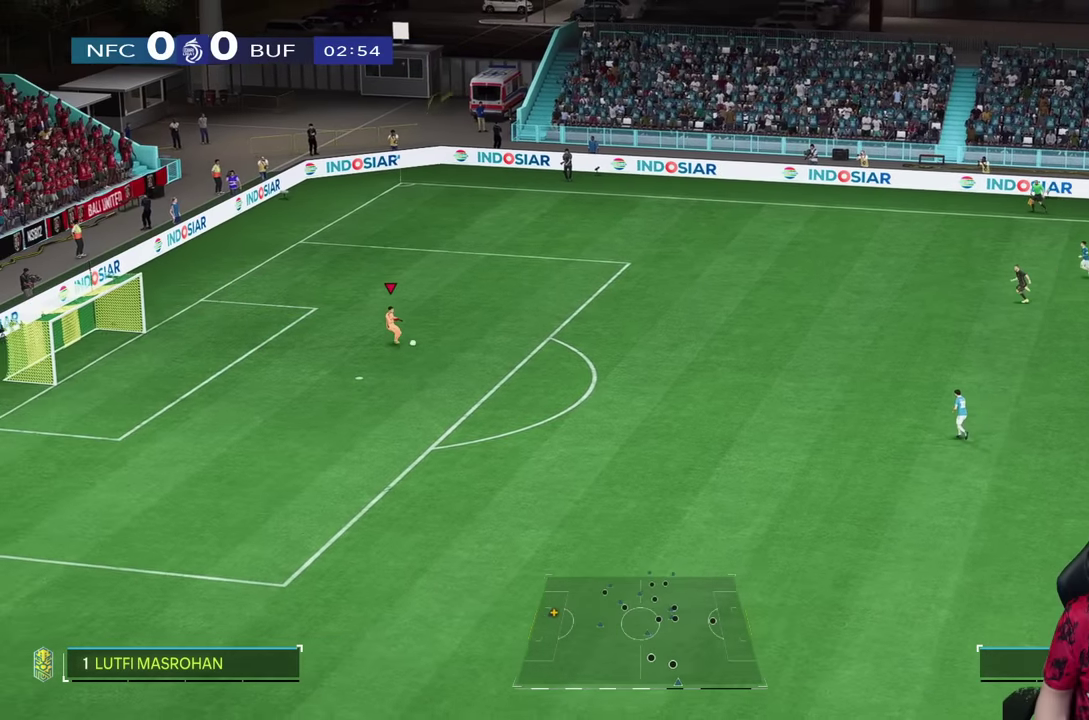
{"dt_ms": 1000, "buttons": [], "left_stick": "center", "right_stick": "center"}
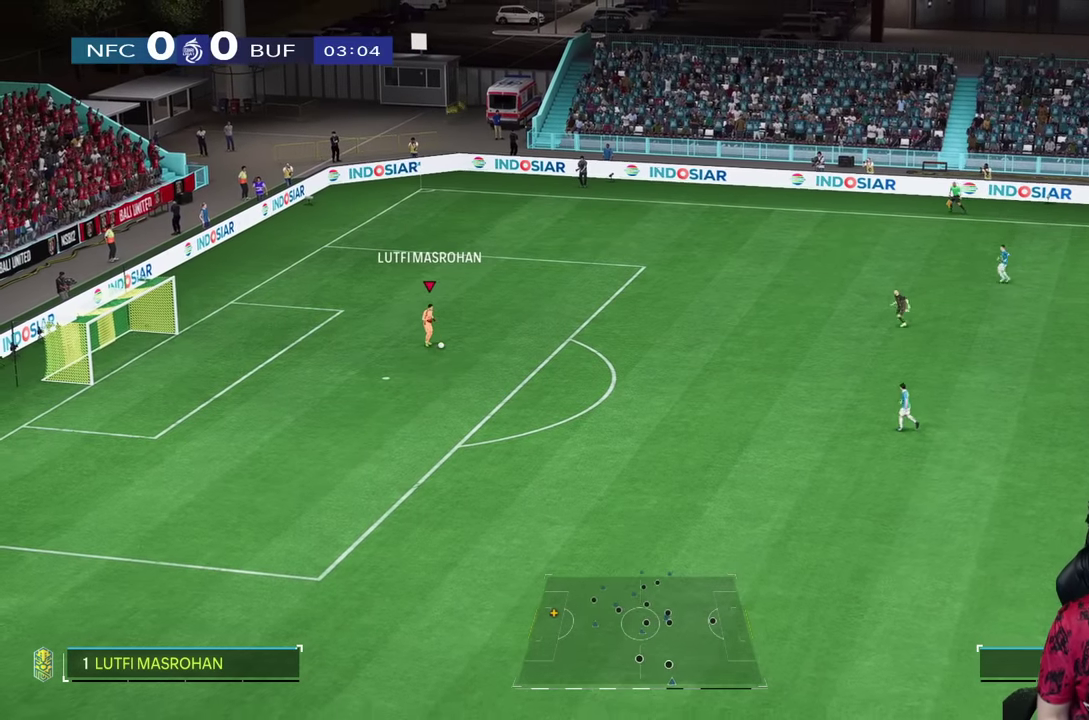
{"dt_ms": 500, "buttons": [], "left_stick": "center", "right_stick": "center", "events": []}